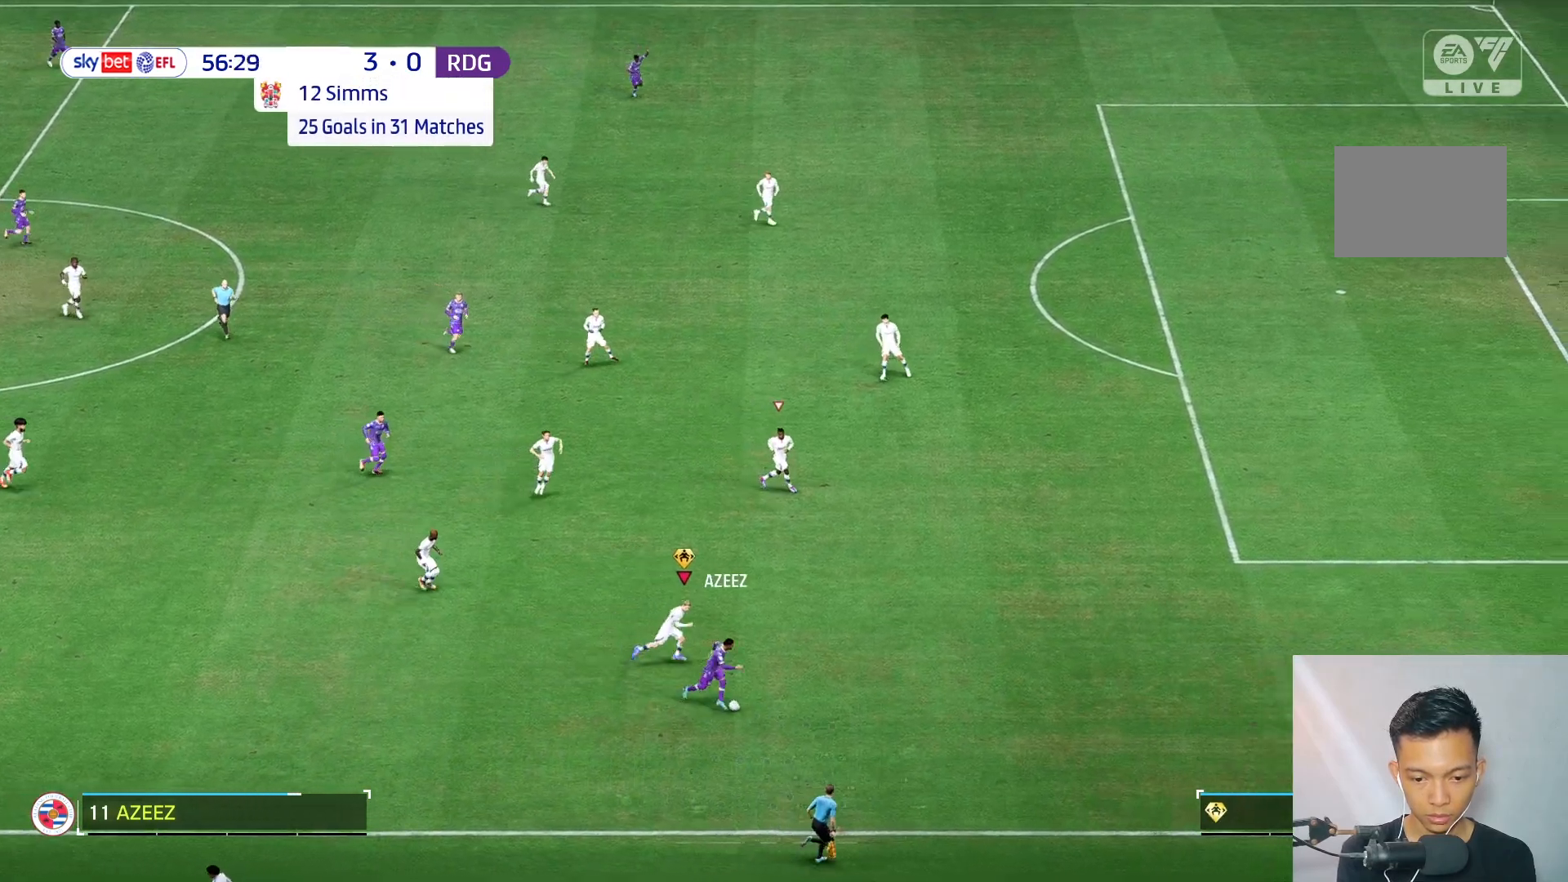
Gameplay with a controller (Xbox layout); each line is a JSON object with the inputs held at the frame after it. "events" lists button and stick changes between this image and that frame as [ms after this image, input, new state], when the widget could be followed in between. Not read: L3 R3.
{"buttons": [], "left_stick": "right", "right_stick": "center", "events": []}
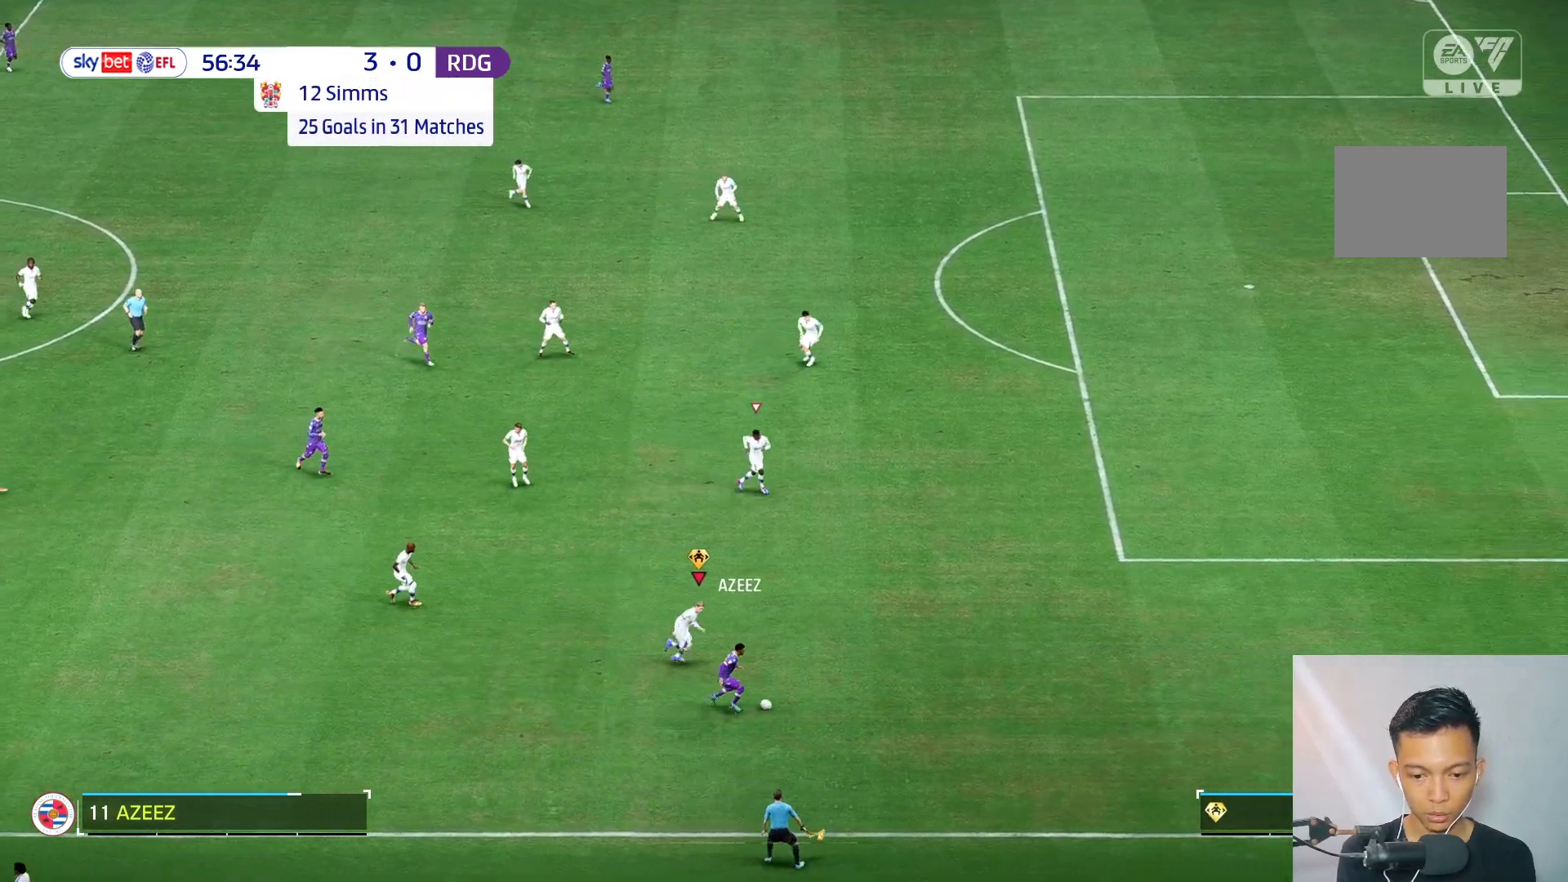
{"buttons": [], "left_stick": "right", "right_stick": "center", "events": []}
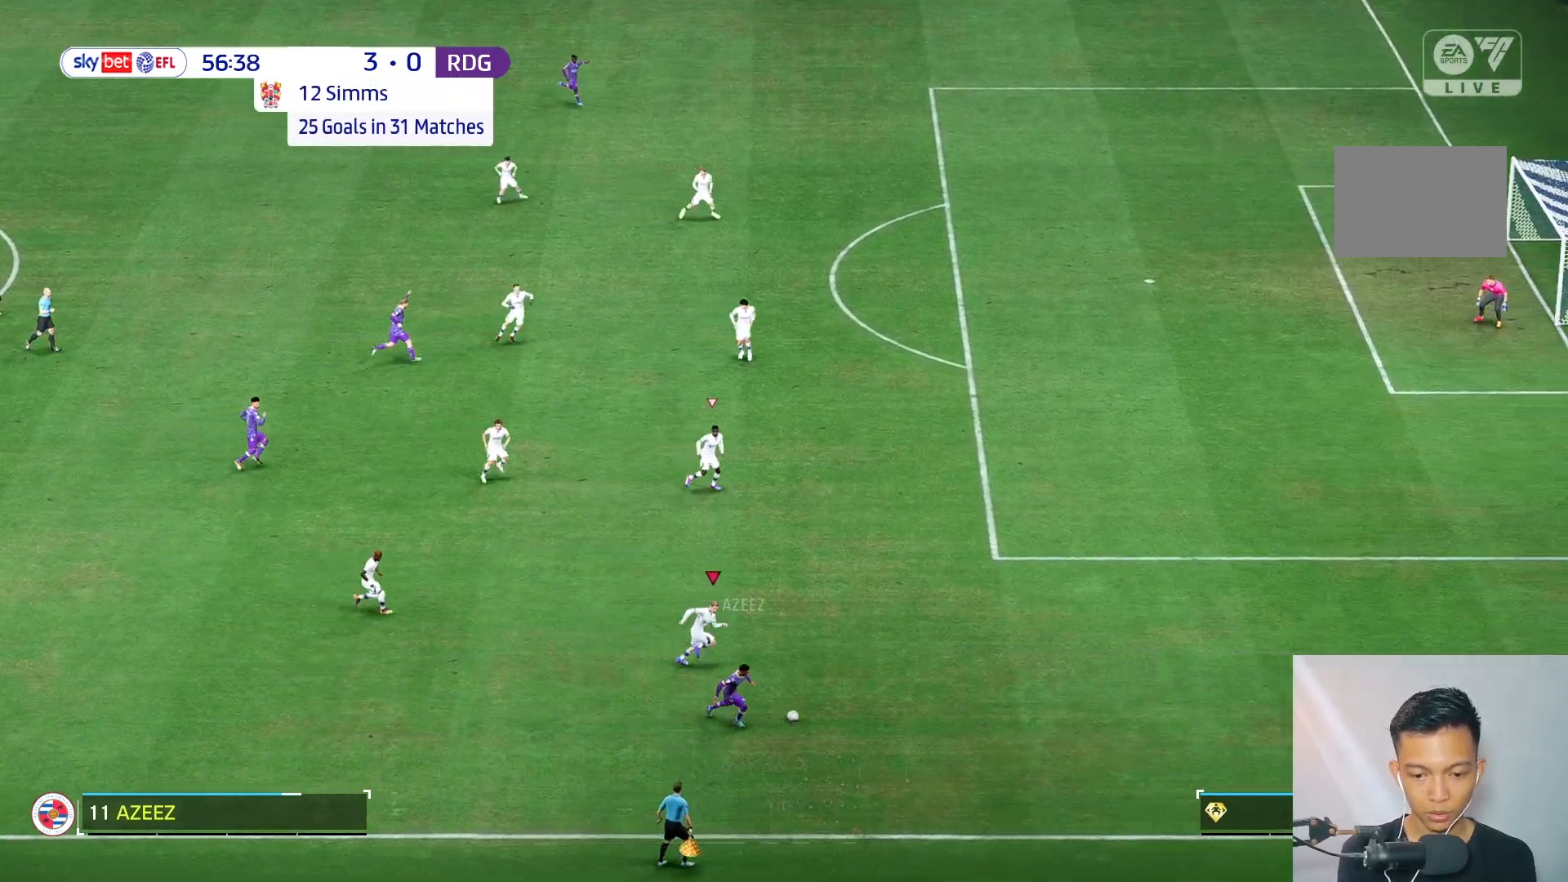
{"buttons": [], "left_stick": "right", "right_stick": "center", "events": []}
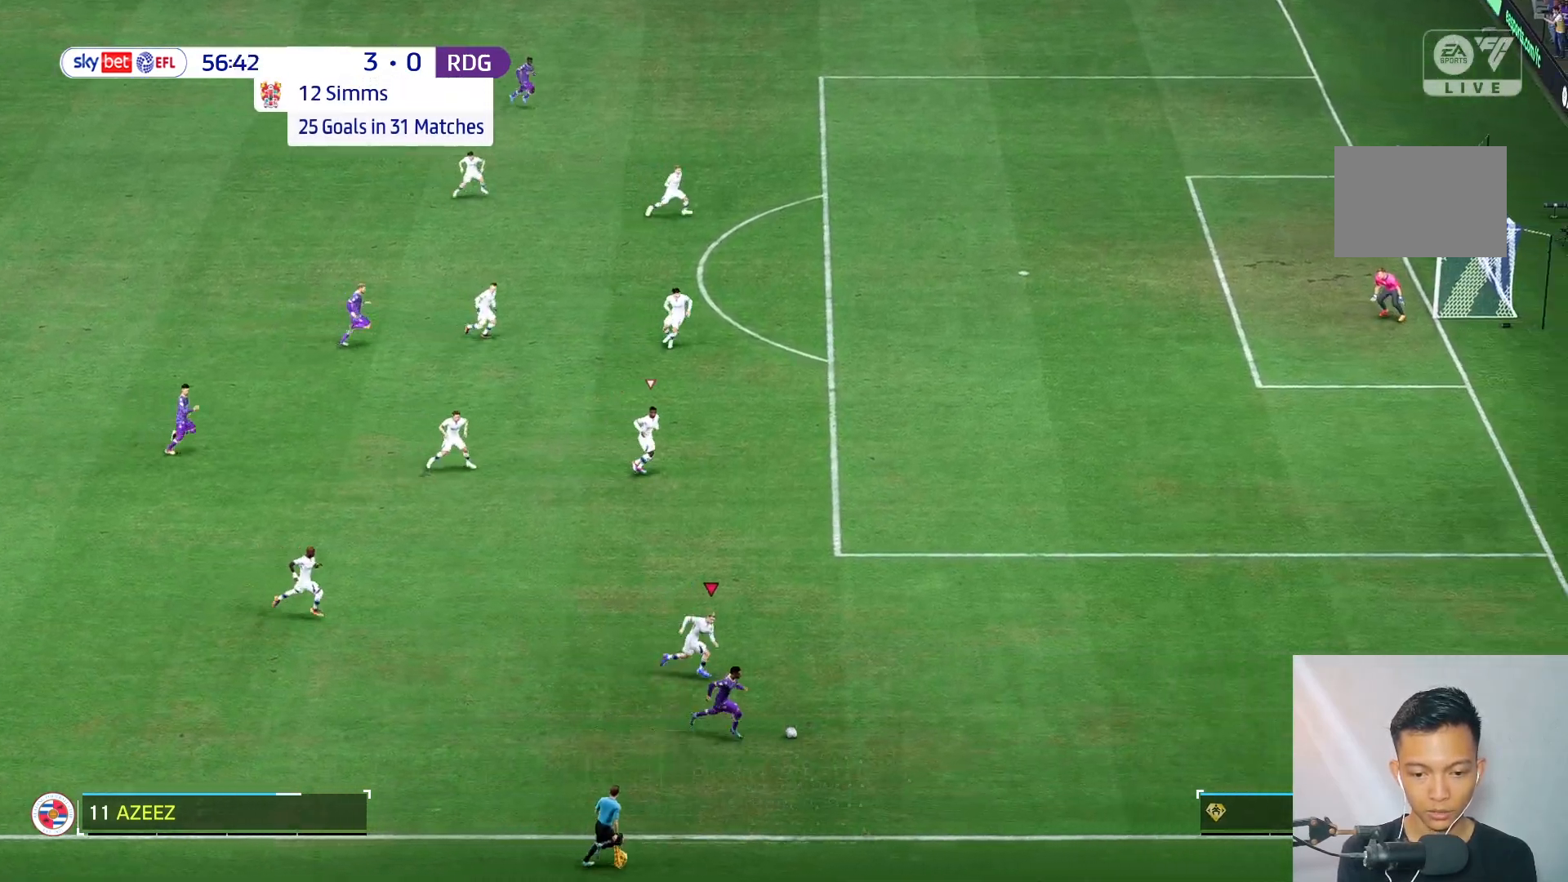
{"buttons": [], "left_stick": "right", "right_stick": "center"}
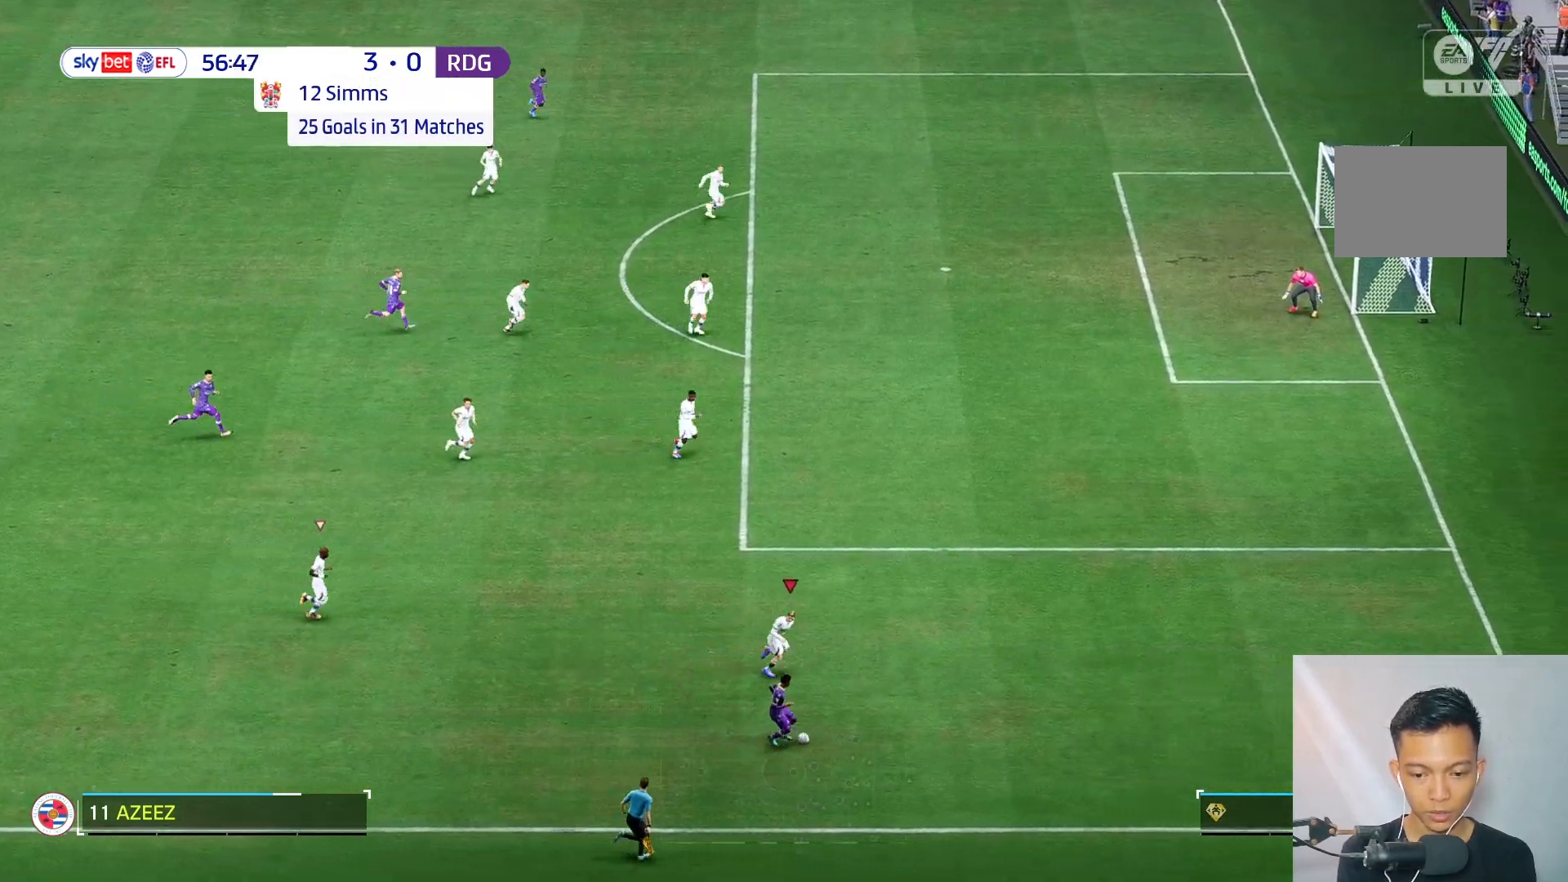
{"buttons": ["R2"], "left_stick": "up-right", "right_stick": "center", "events": [[100, "R2", "down"], [250, "left_stick", "up-right"]]}
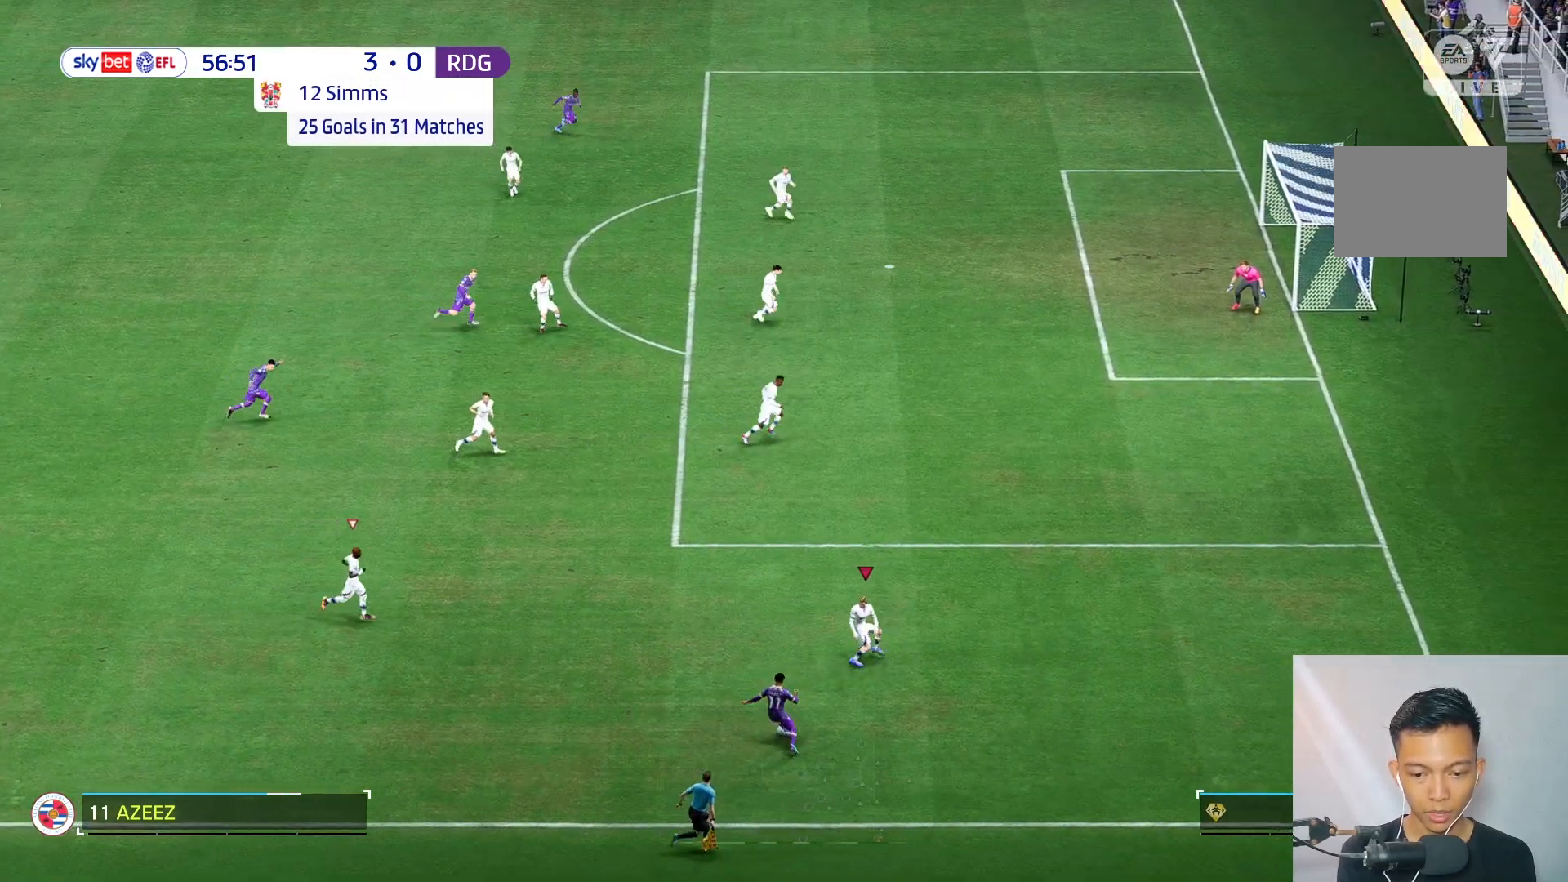
{"buttons": [], "left_stick": "up", "right_stick": "center", "events": [[83, "R2", "up"], [183, "left_stick", "up"]]}
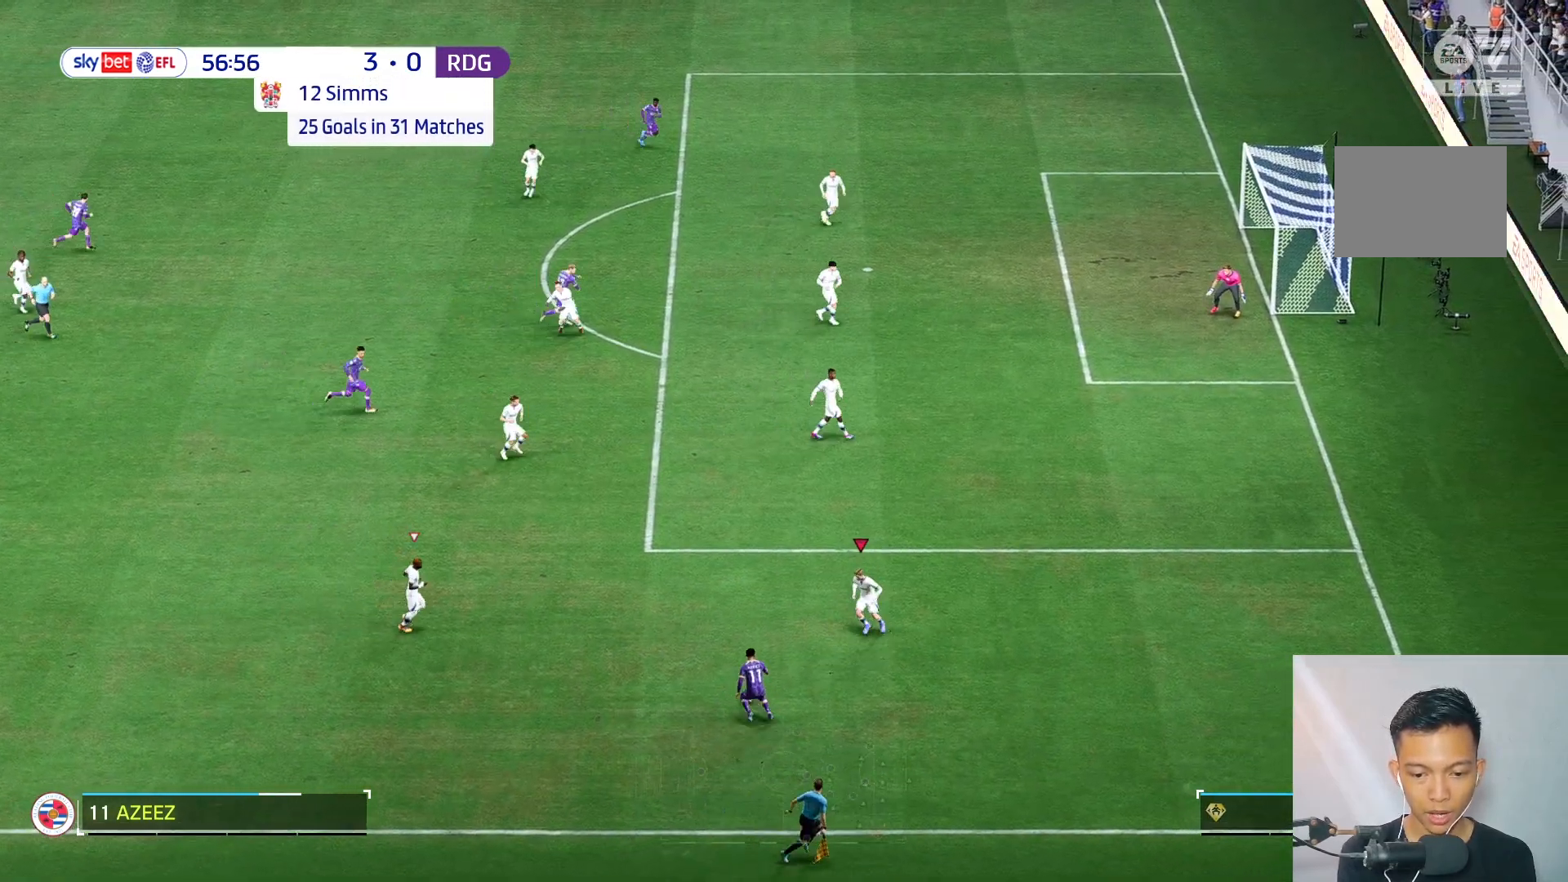
{"buttons": ["R2"], "left_stick": "up-right", "right_stick": "center", "events": [[17, "left_stick", "up-left"], [333, "left_stick", "up-right"], [467, "R2", "down"]]}
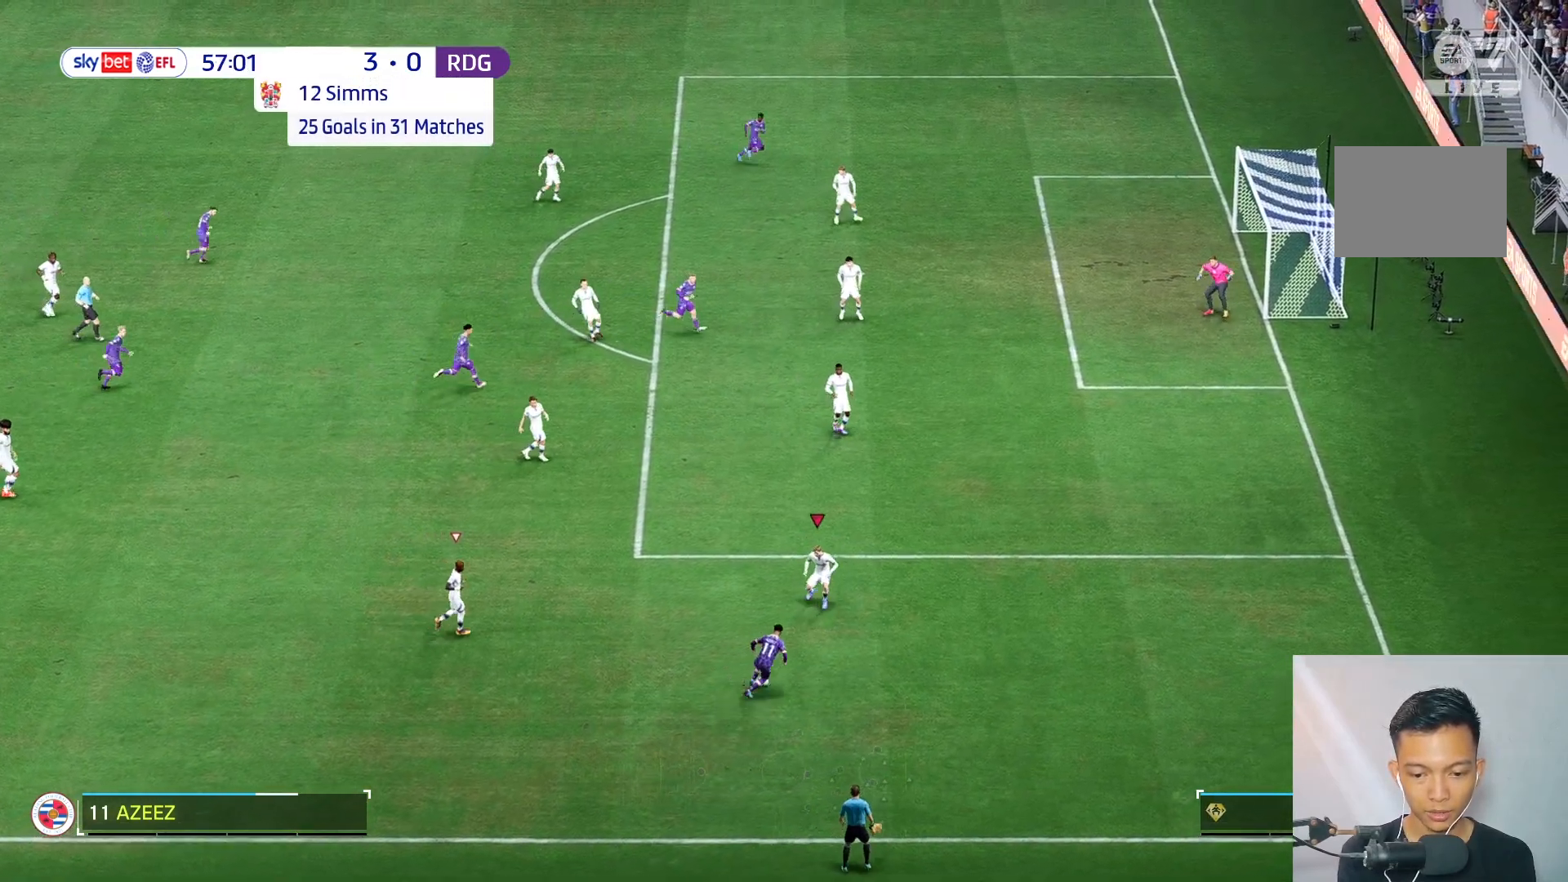
{"buttons": ["R2"], "left_stick": "down-right", "right_stick": "center", "events": [[150, "R2", "up"], [183, "left_stick", "down-right"], [233, "R2", "down"]]}
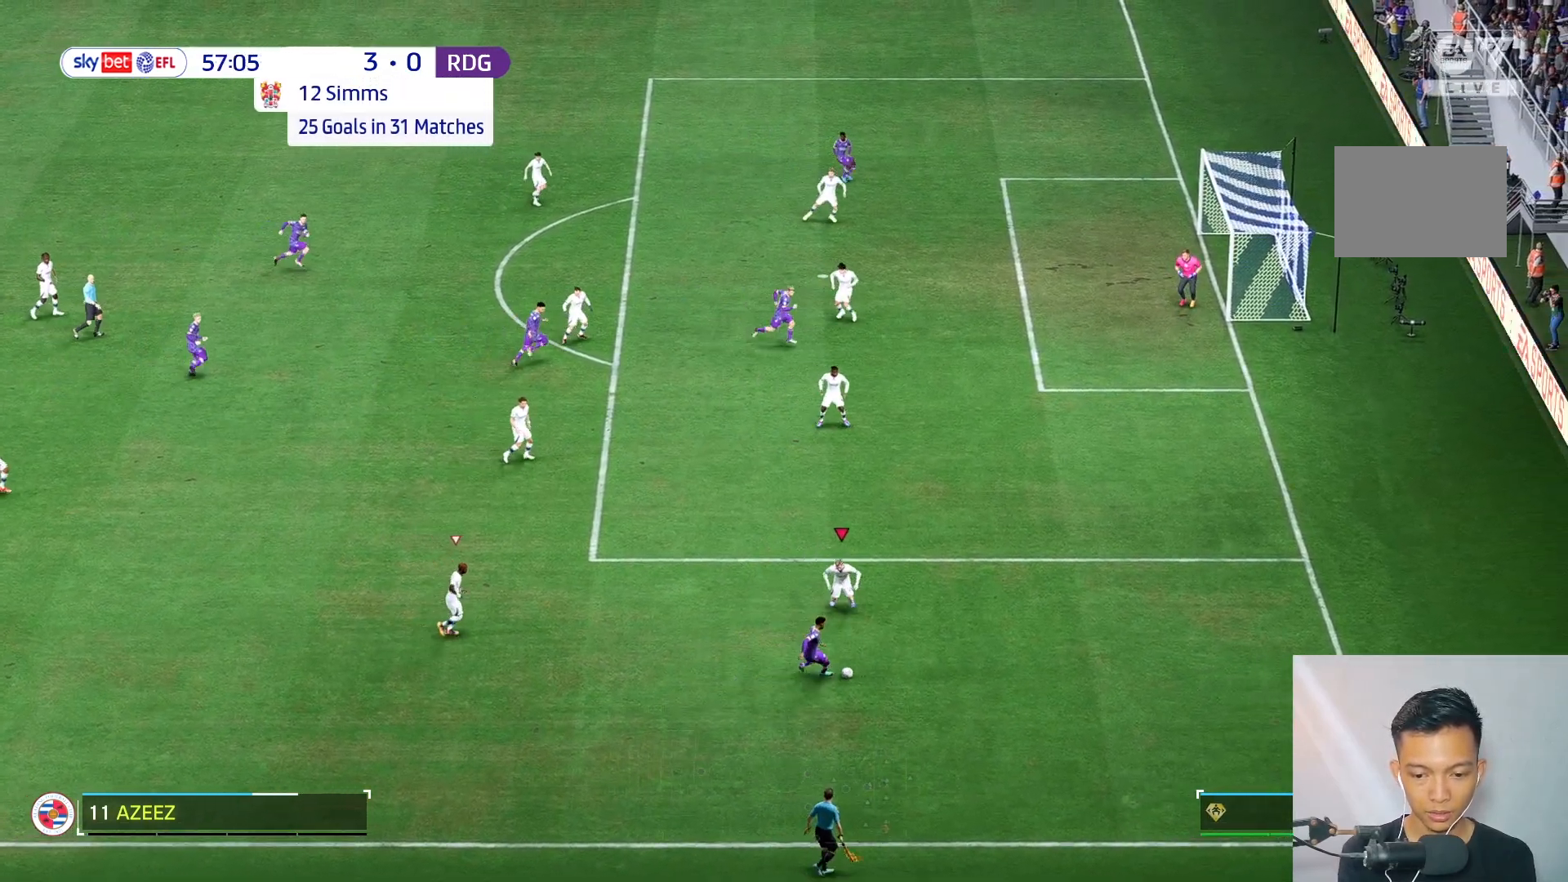
{"buttons": [], "left_stick": "right", "right_stick": "center", "events": [[200, "left_stick", "right"], [283, "R2", "up"], [350, "R2", "down"], [433, "R2", "up"]]}
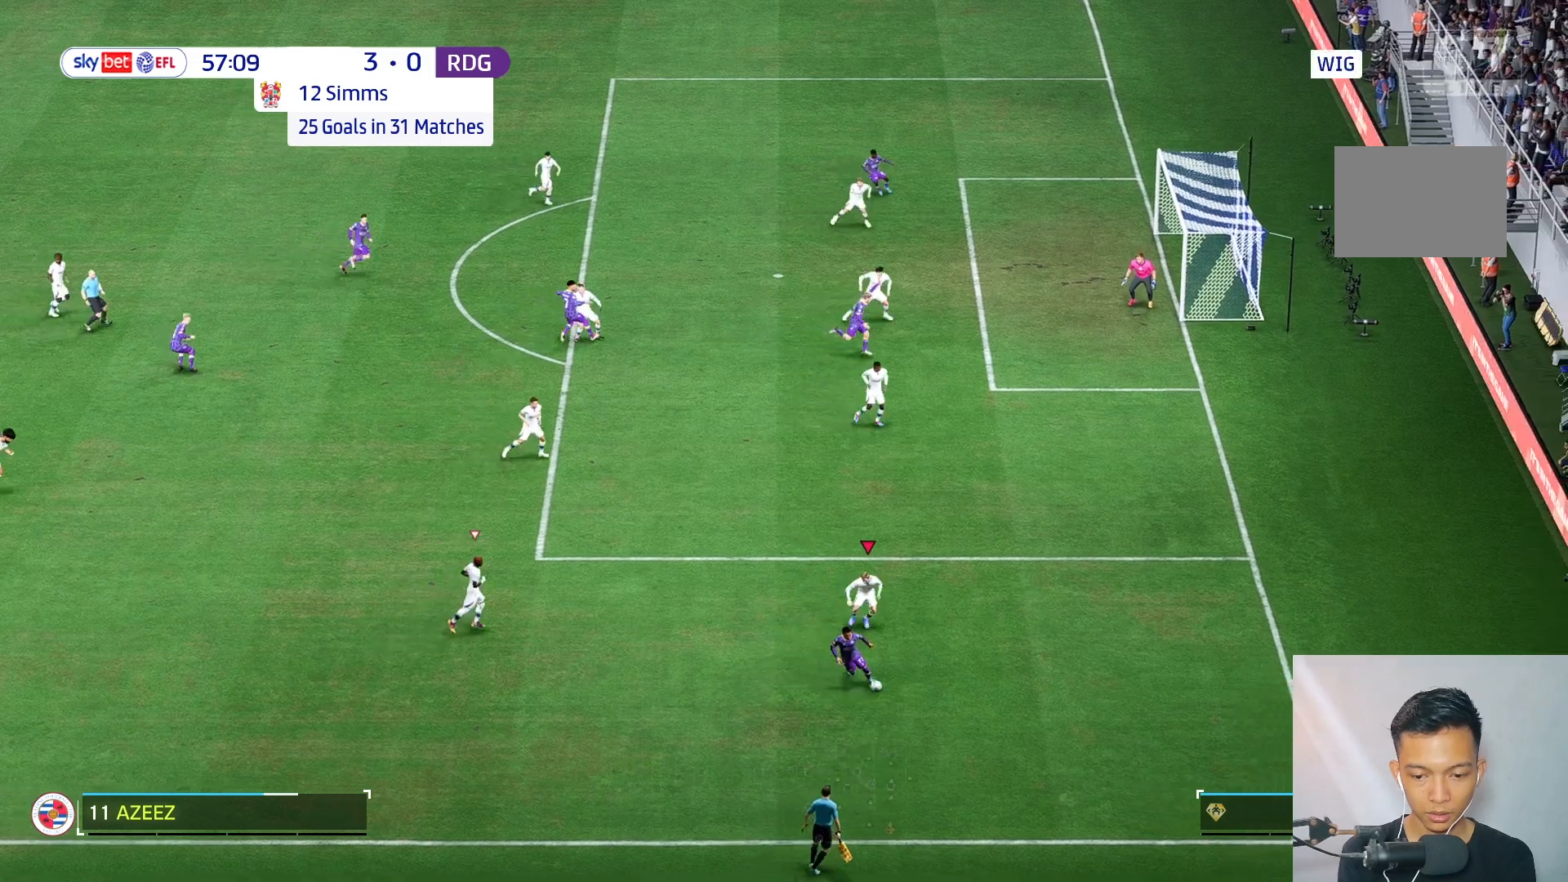
{"buttons": [], "left_stick": "down-left", "right_stick": "center", "events": [[117, "left_stick", "down-right"], [333, "left_stick", "down-left"]]}
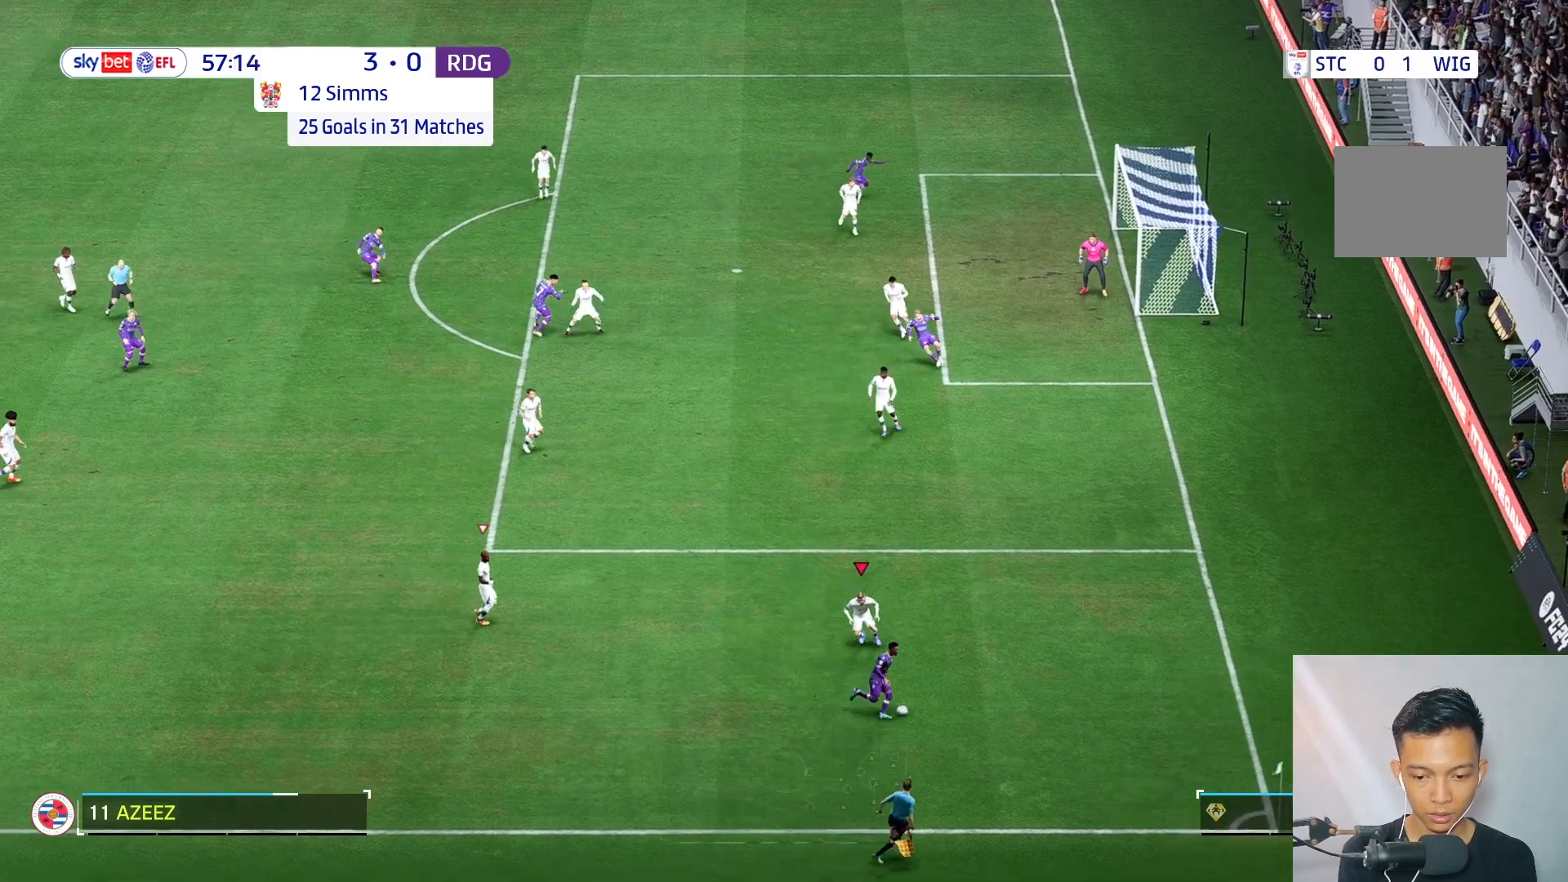
{"buttons": ["R2"], "left_stick": "right", "right_stick": "center", "events": [[100, "left_stick", "down-right"], [217, "R2", "down"], [233, "left_stick", "right"]]}
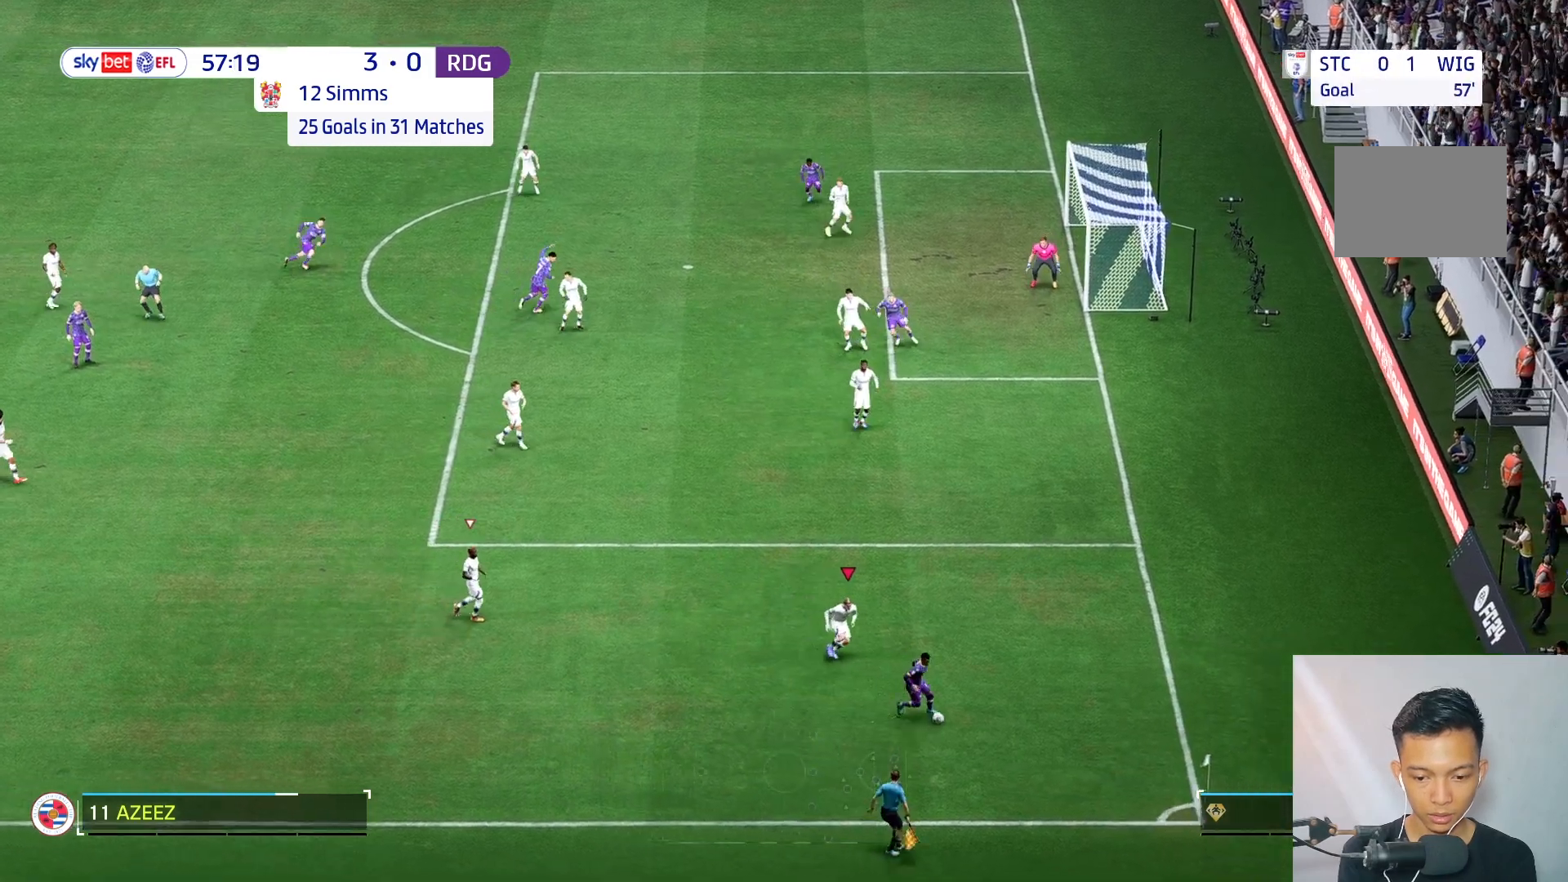
{"buttons": [], "left_stick": "down", "right_stick": "center", "events": [[83, "R2", "up"], [133, "R2", "down"], [400, "left_stick", "down"], [417, "R2", "up"]]}
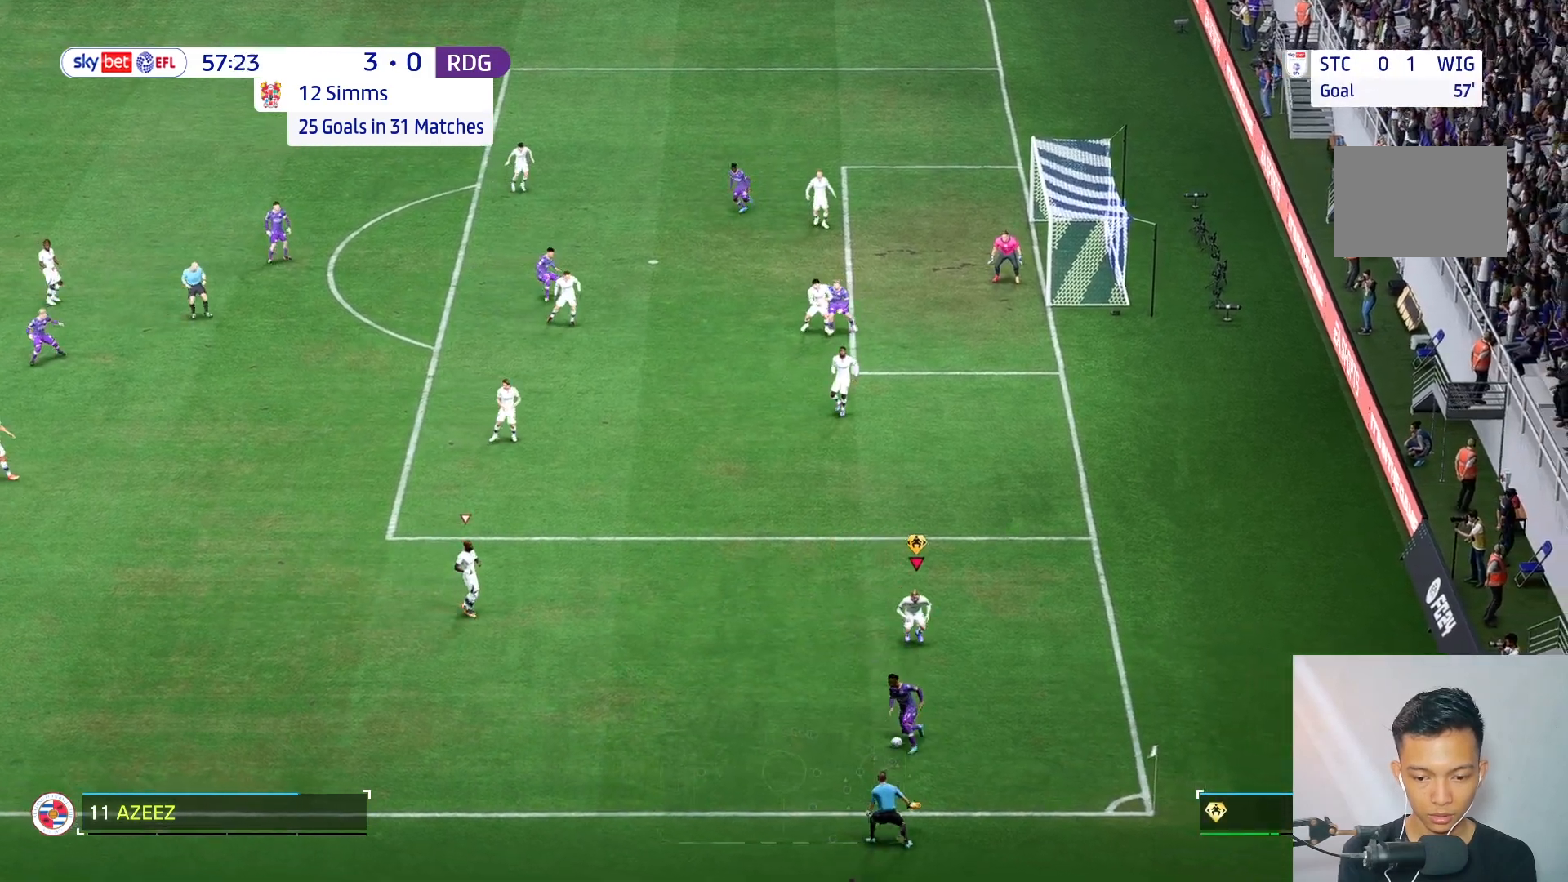
{"buttons": [], "left_stick": "left", "right_stick": "center", "events": [[67, "R2", "down"], [67, "left_stick", "down-left"], [367, "R2", "up"], [367, "left_stick", "left"]]}
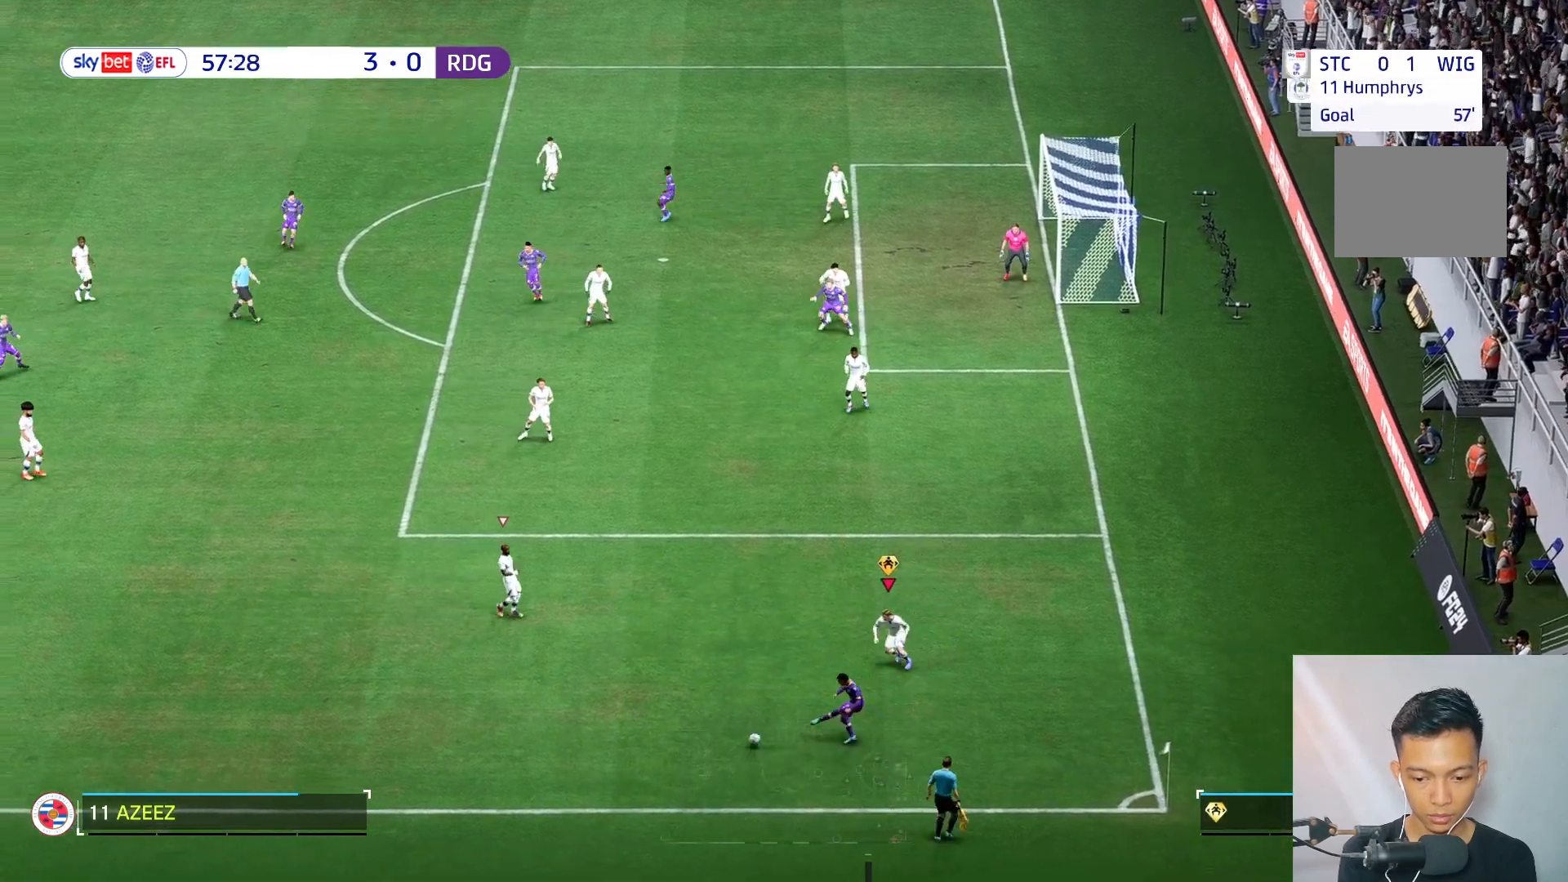
{"buttons": [], "left_stick": "left", "right_stick": "center", "events": [[33, "R2", "down"], [300, "R2", "up"]]}
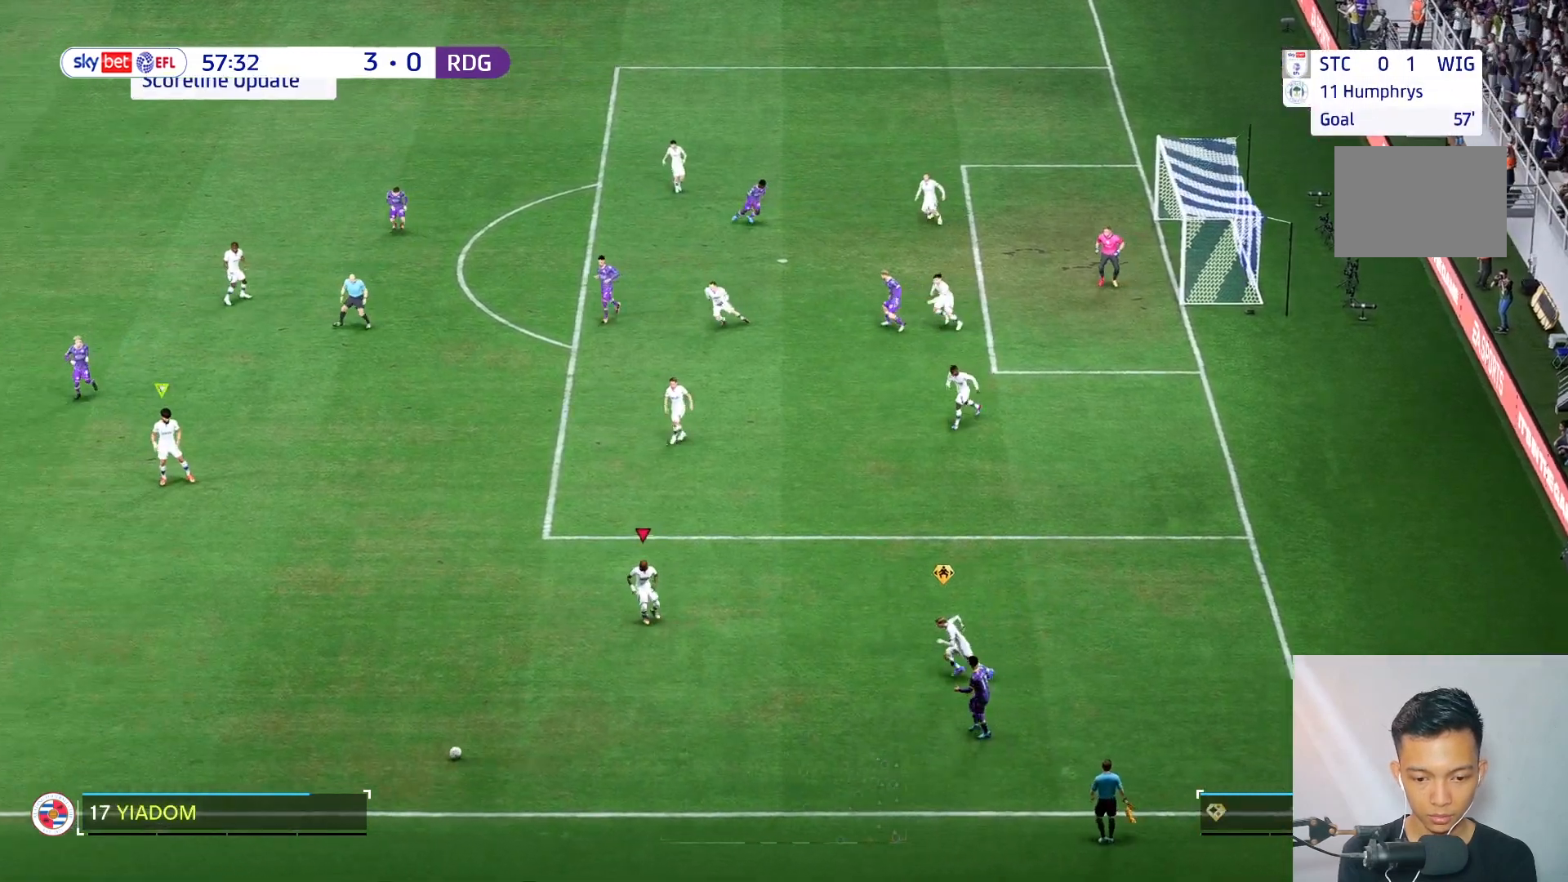
{"buttons": [], "left_stick": "left", "right_stick": "center", "events": []}
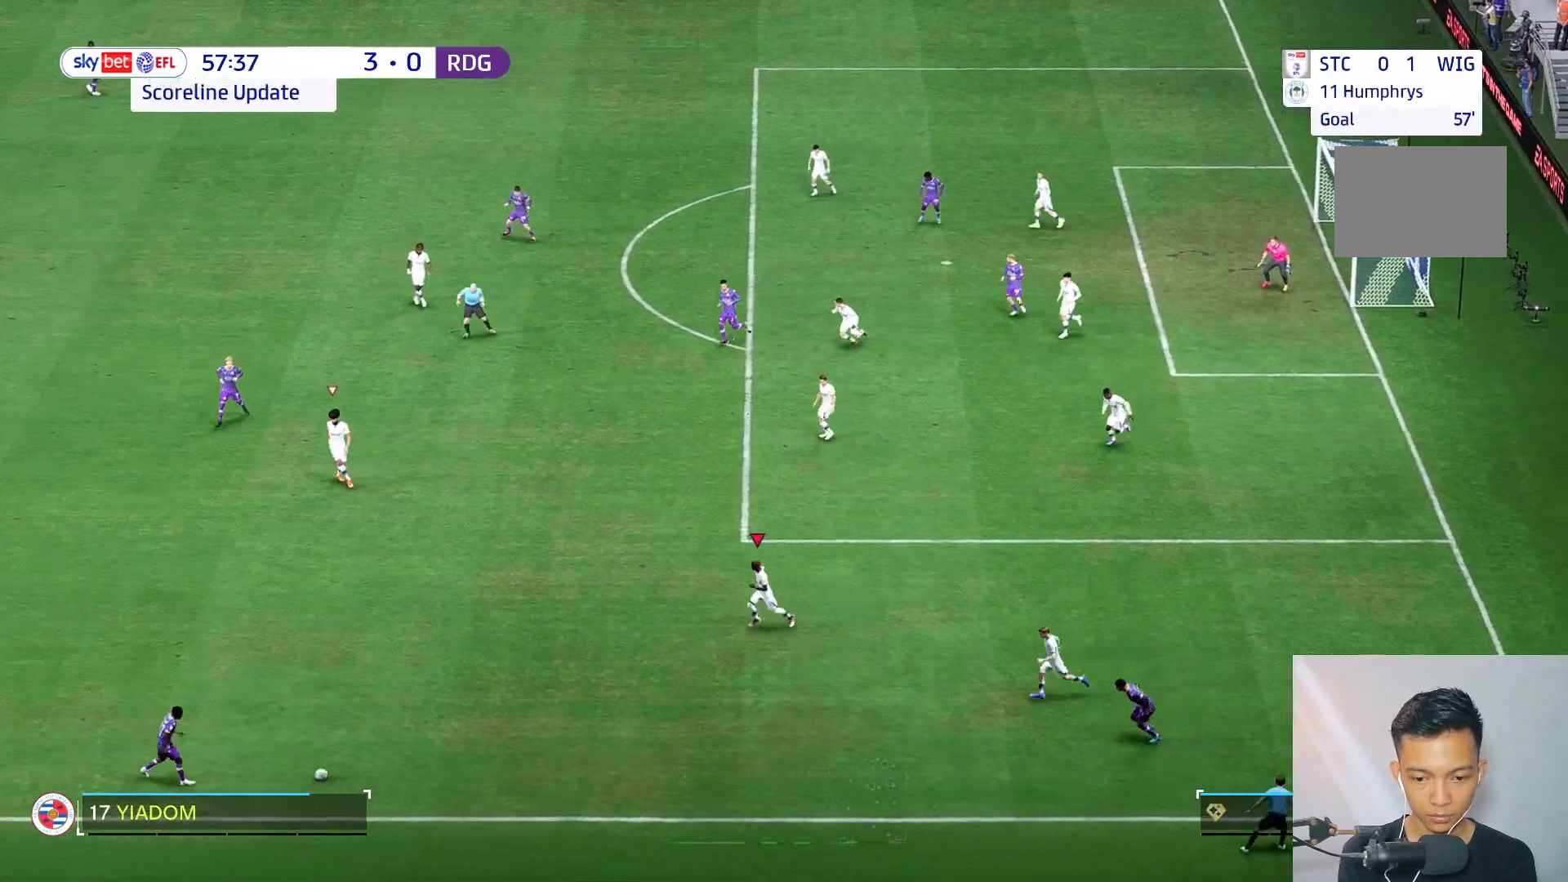
{"buttons": ["L2"], "left_stick": "left", "right_stick": "center", "events": [[217, "right_stick", "up-right"], [267, "right_stick", "center"], [500, "L2", "down"]]}
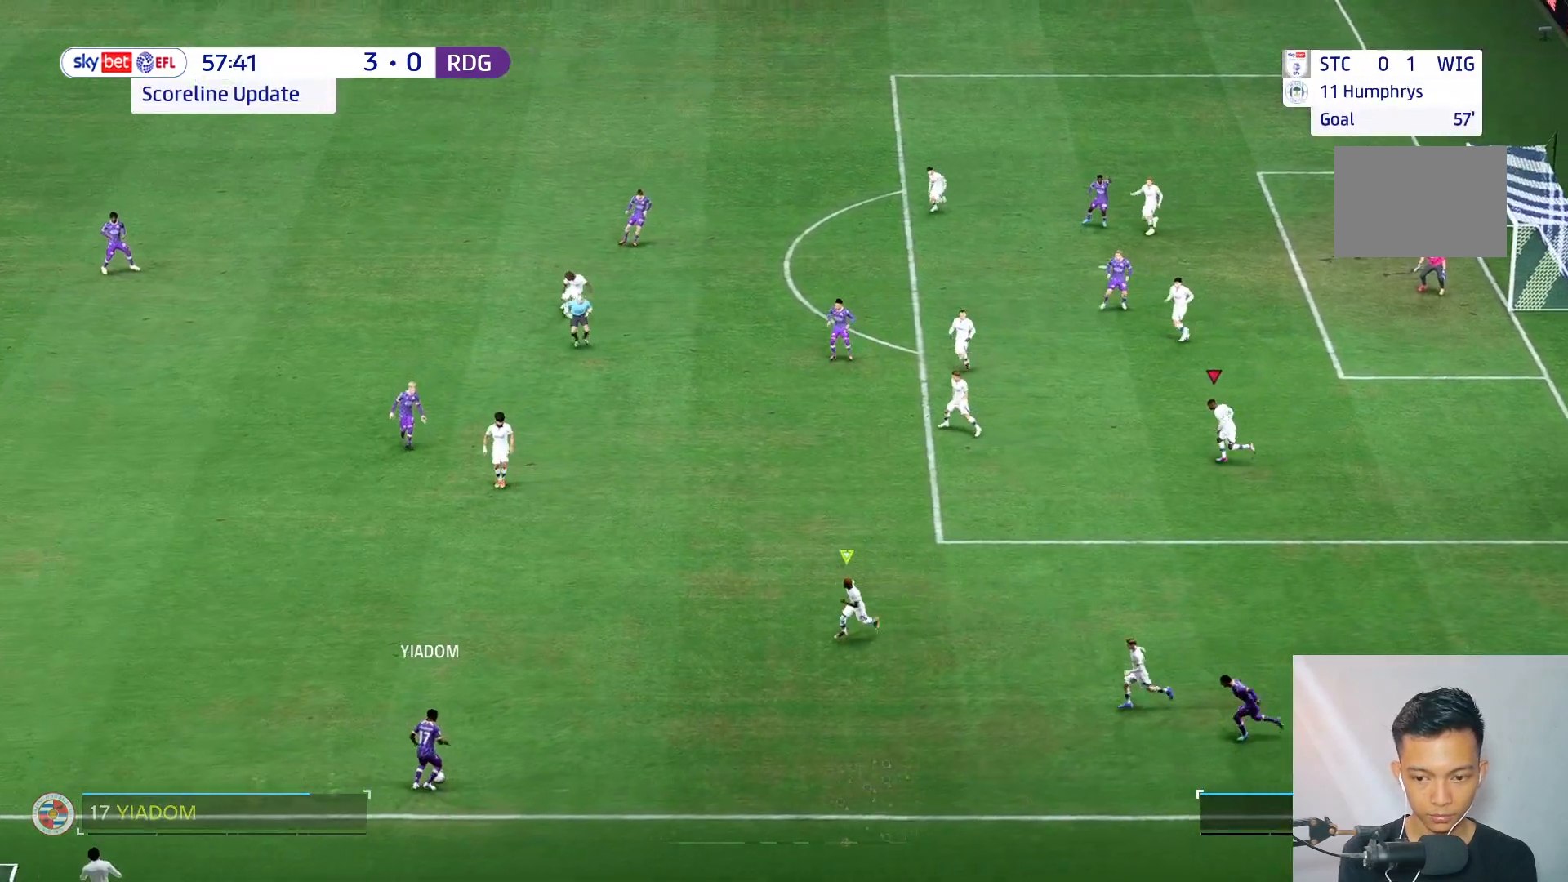
{"buttons": [], "left_stick": "left", "right_stick": "center", "events": [[17, "L2", "up"], [150, "L2", "down"], [233, "L2", "up"]]}
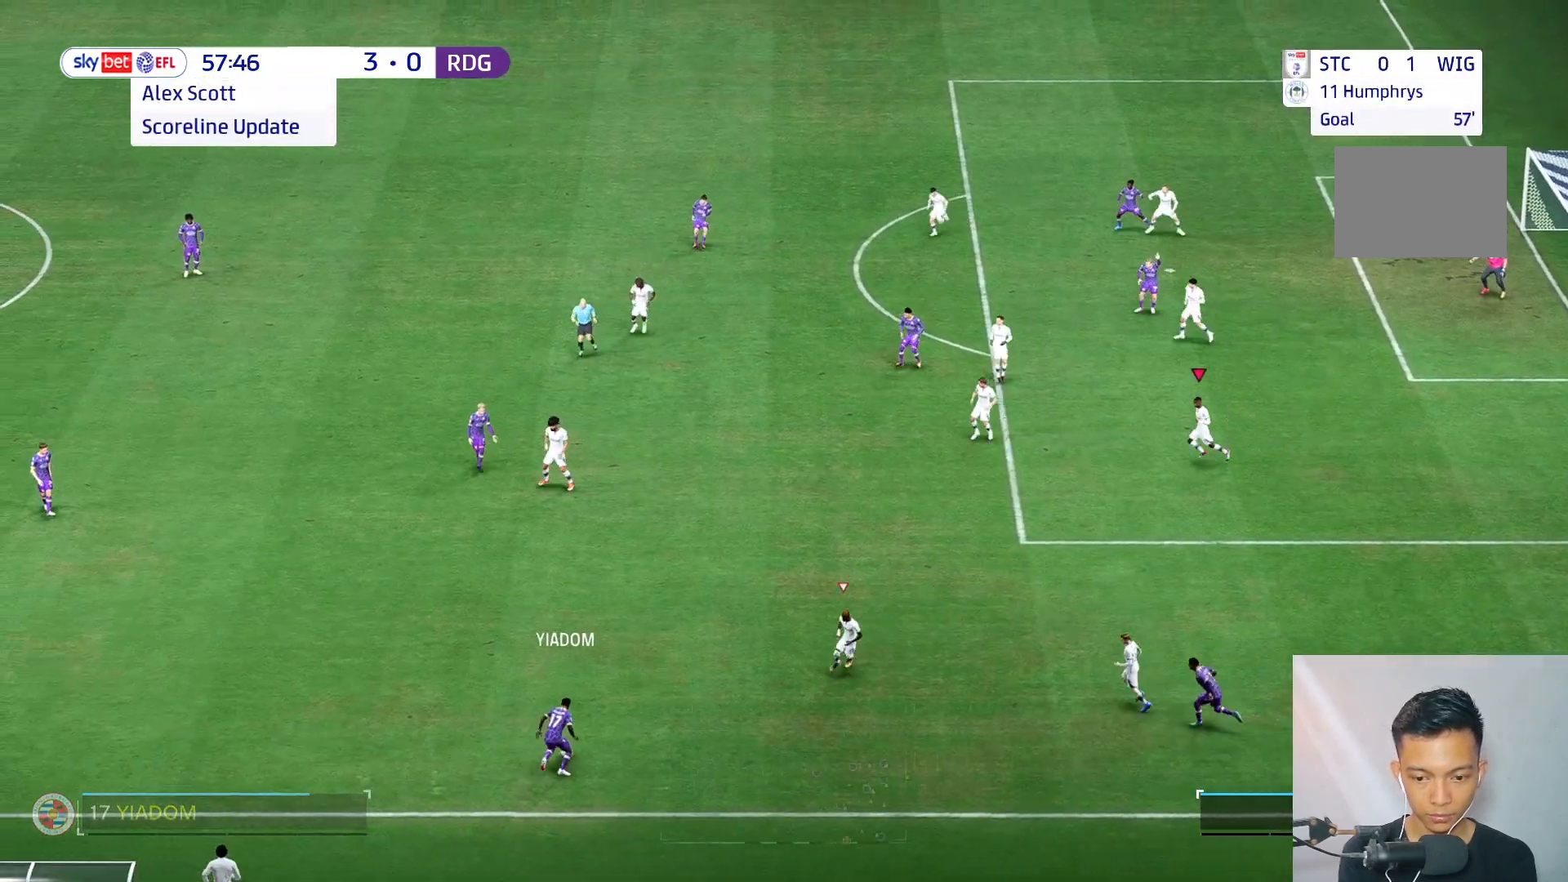
{"buttons": [], "left_stick": "left", "right_stick": "center", "events": [[400, "right_stick", "down-left"], [483, "right_stick", "center"]]}
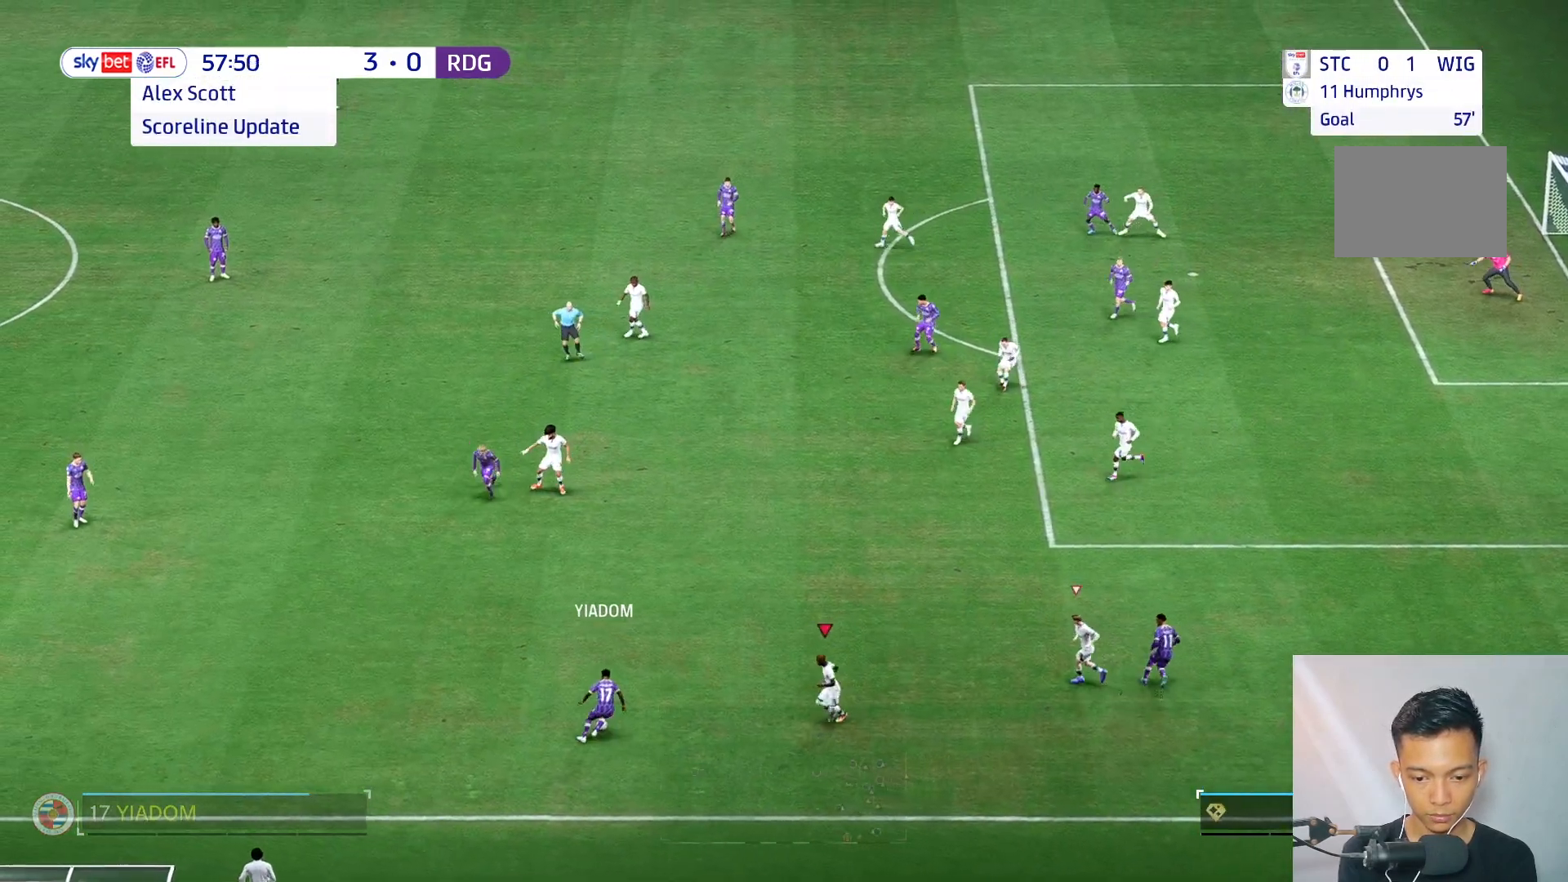
{"buttons": [], "left_stick": "up", "right_stick": "center", "events": [[217, "left_stick", "up-left"], [450, "left_stick", "up"]]}
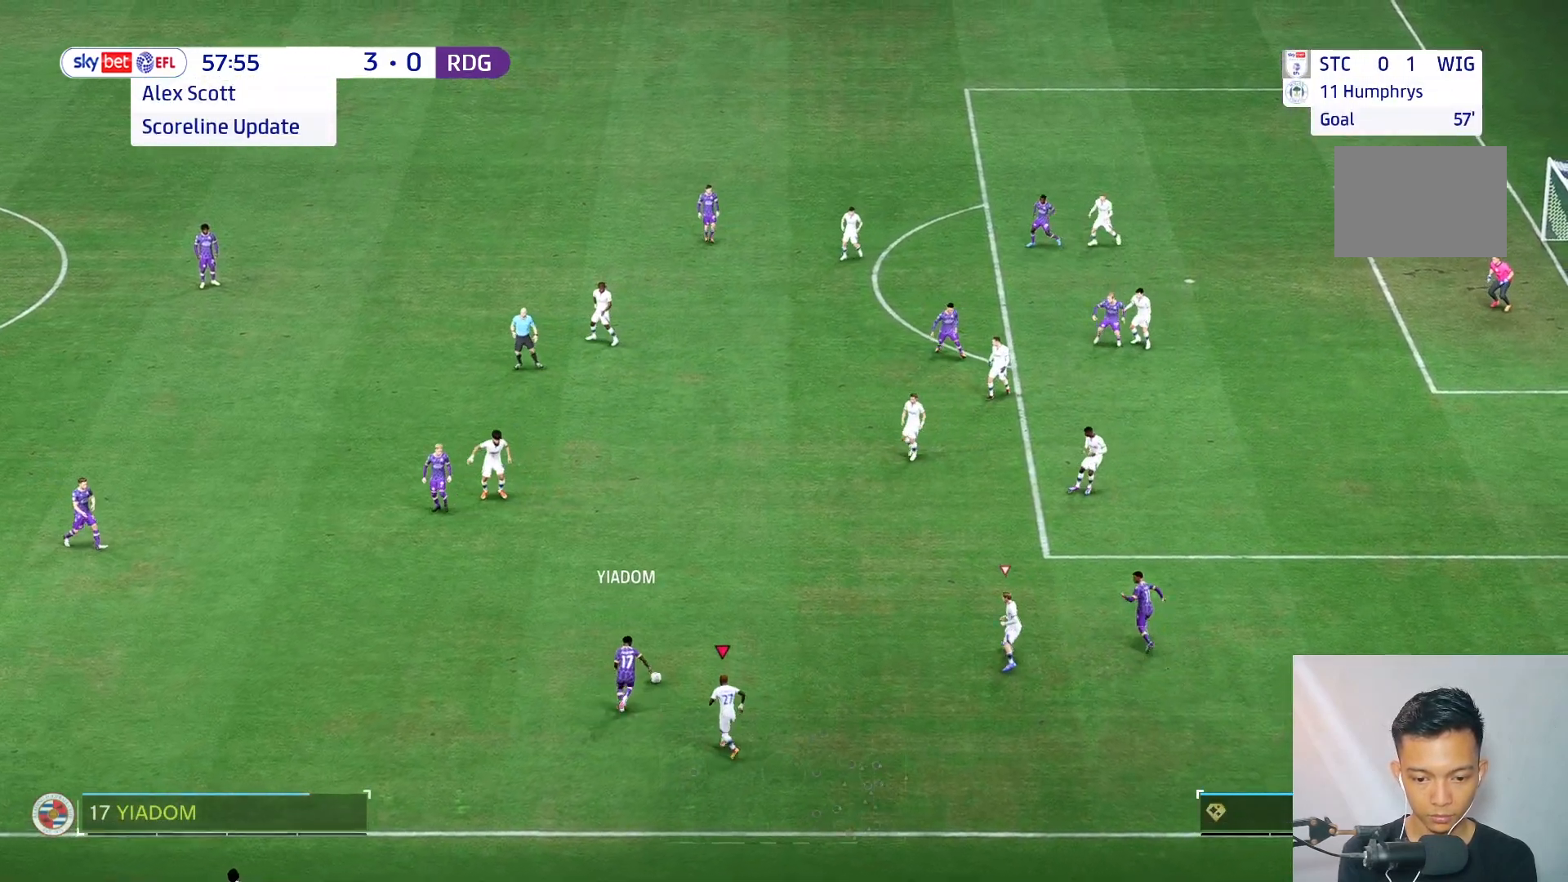
{"buttons": [], "left_stick": "down", "right_stick": "center", "events": [[367, "right_stick", "up"], [417, "right_stick", "center"], [450, "left_stick", "down"]]}
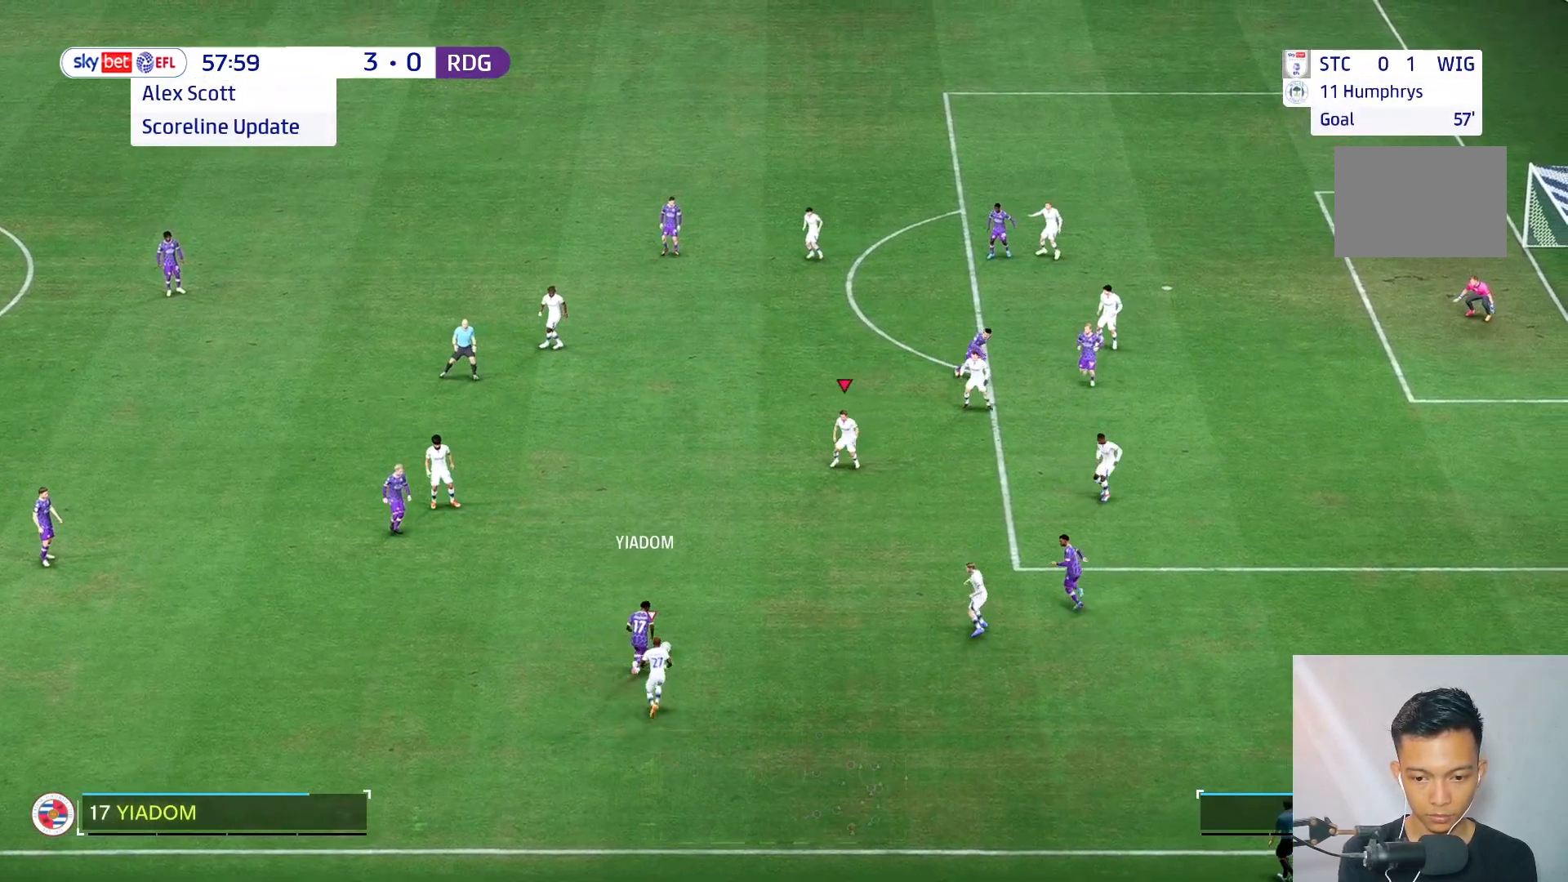
{"buttons": [], "left_stick": "down-left", "right_stick": "center", "events": [[150, "L2", "down"], [250, "left_stick", "down-left"], [500, "L2", "up"]]}
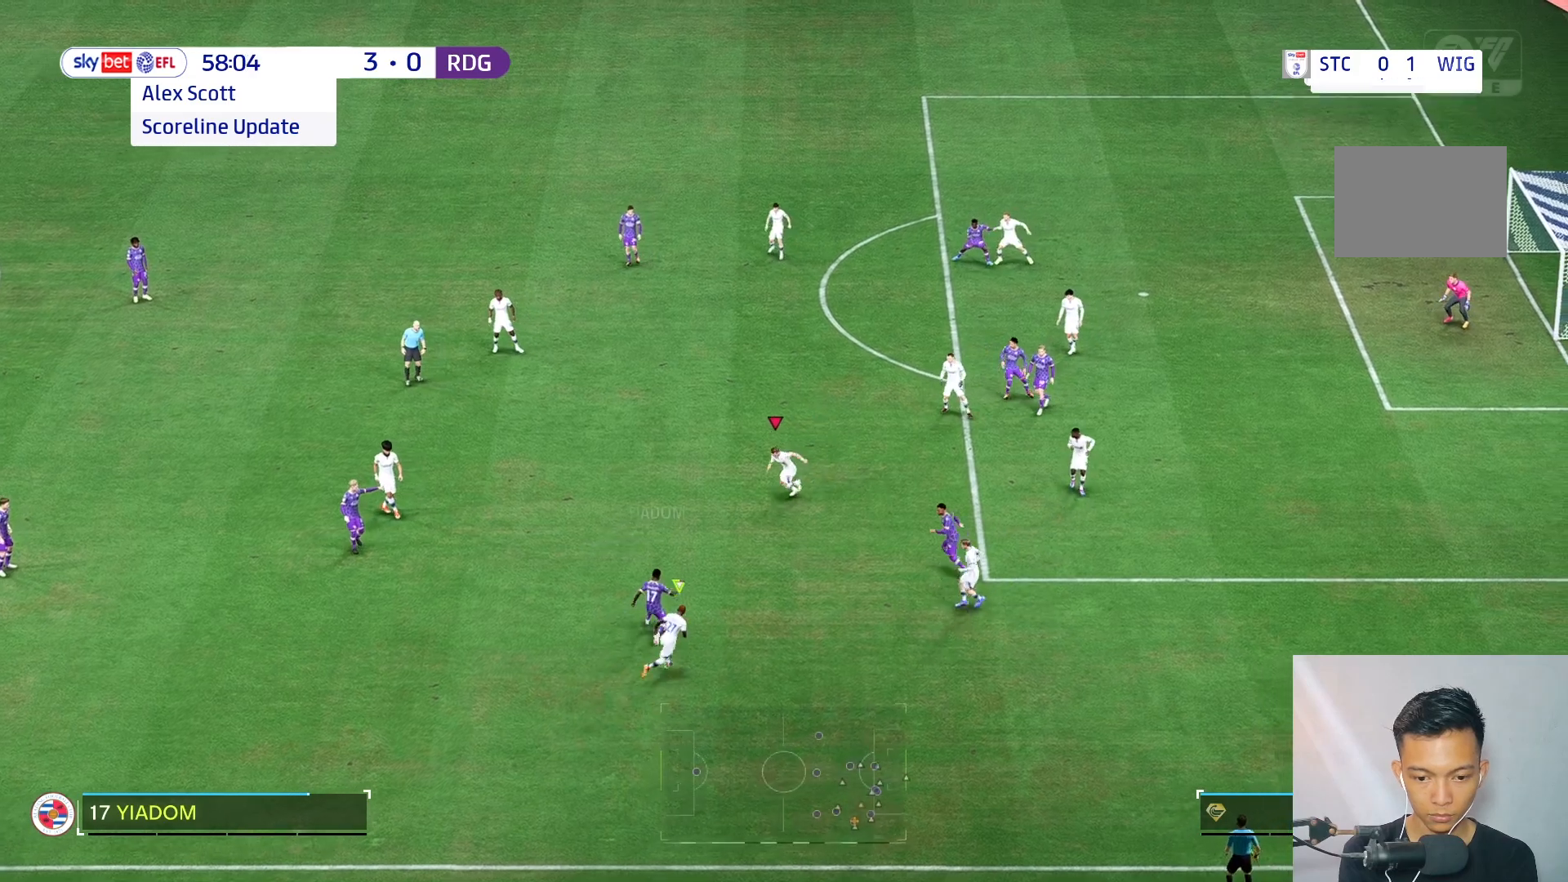
{"buttons": [], "left_stick": "down-right", "right_stick": "center", "events": [[250, "left_stick", "down-right"], [267, "R2", "down"], [417, "R2", "up"]]}
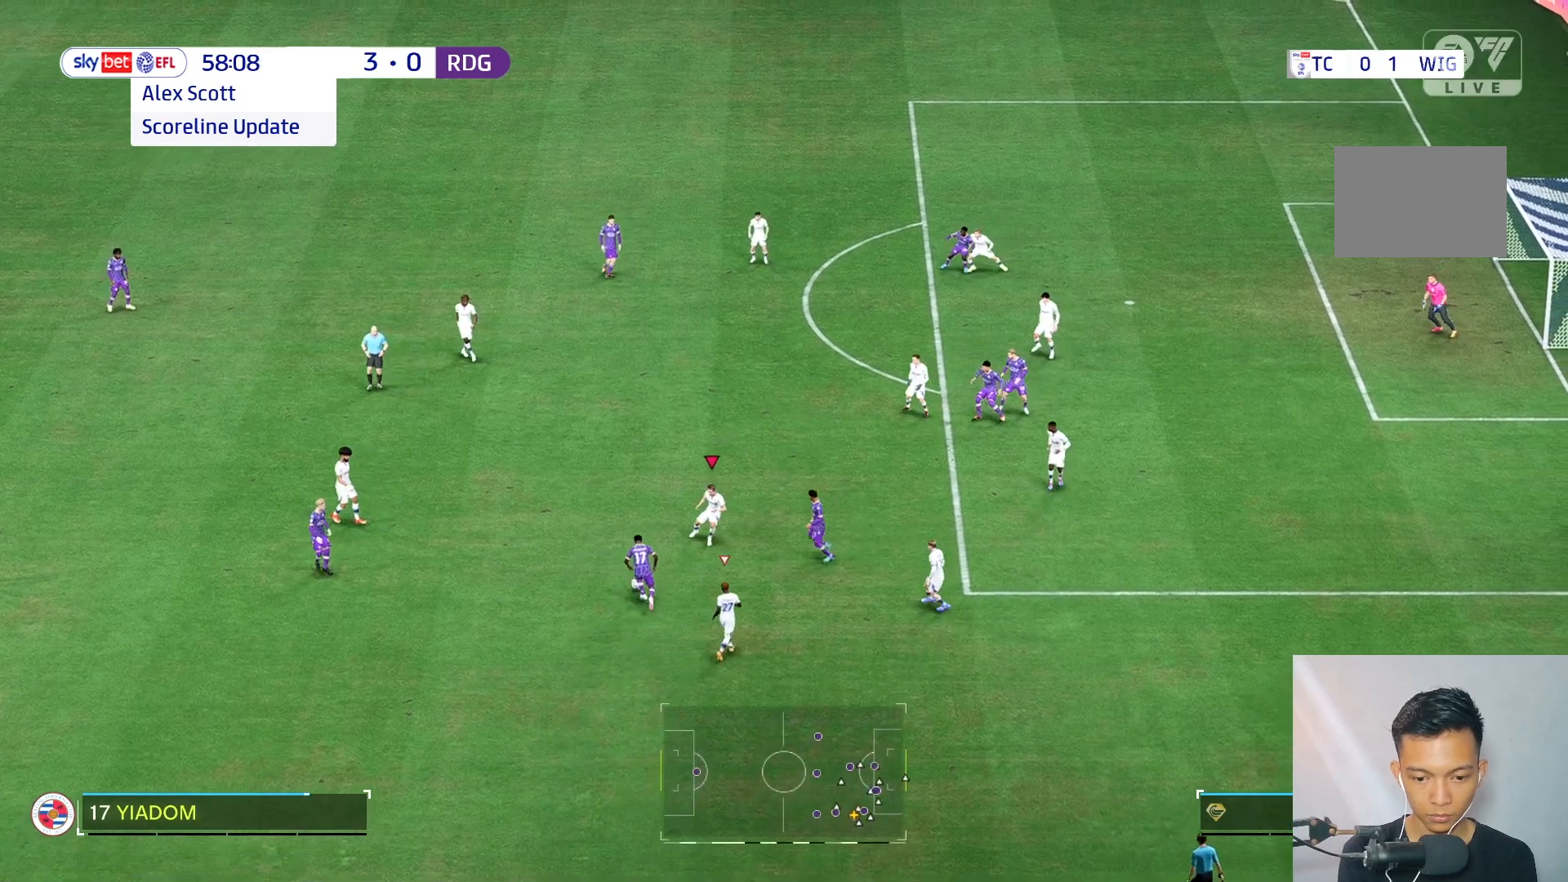
{"buttons": [], "left_stick": "up-left", "right_stick": "center", "events": [[17, "left_stick", "up"], [150, "left_stick", "up-left"]]}